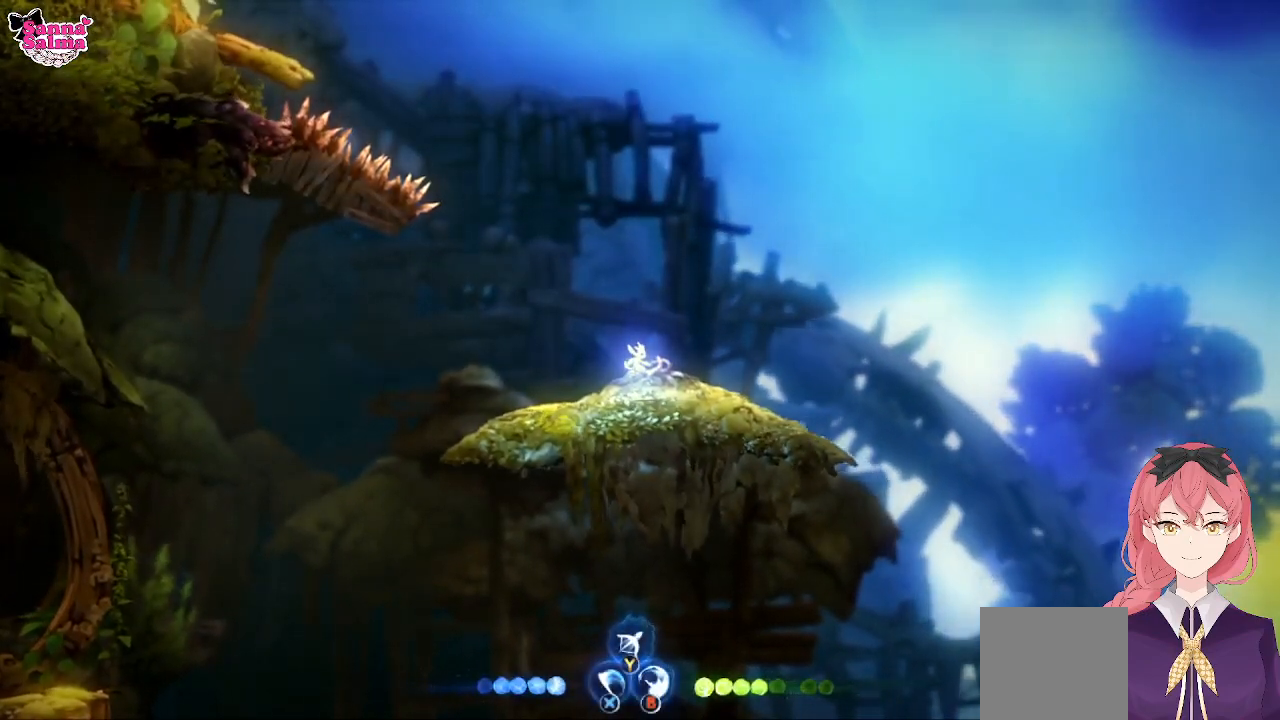
Gameplay with a controller (Xbox layout); each line is a JSON object with the inputs held at the frame after it. "events" lists button and stick changes between this image and that frame as [ms after this image, input, new state], when the widget could be followed in between. Not read: right_stick.
{"buttons": [], "left_stick": "center", "events": []}
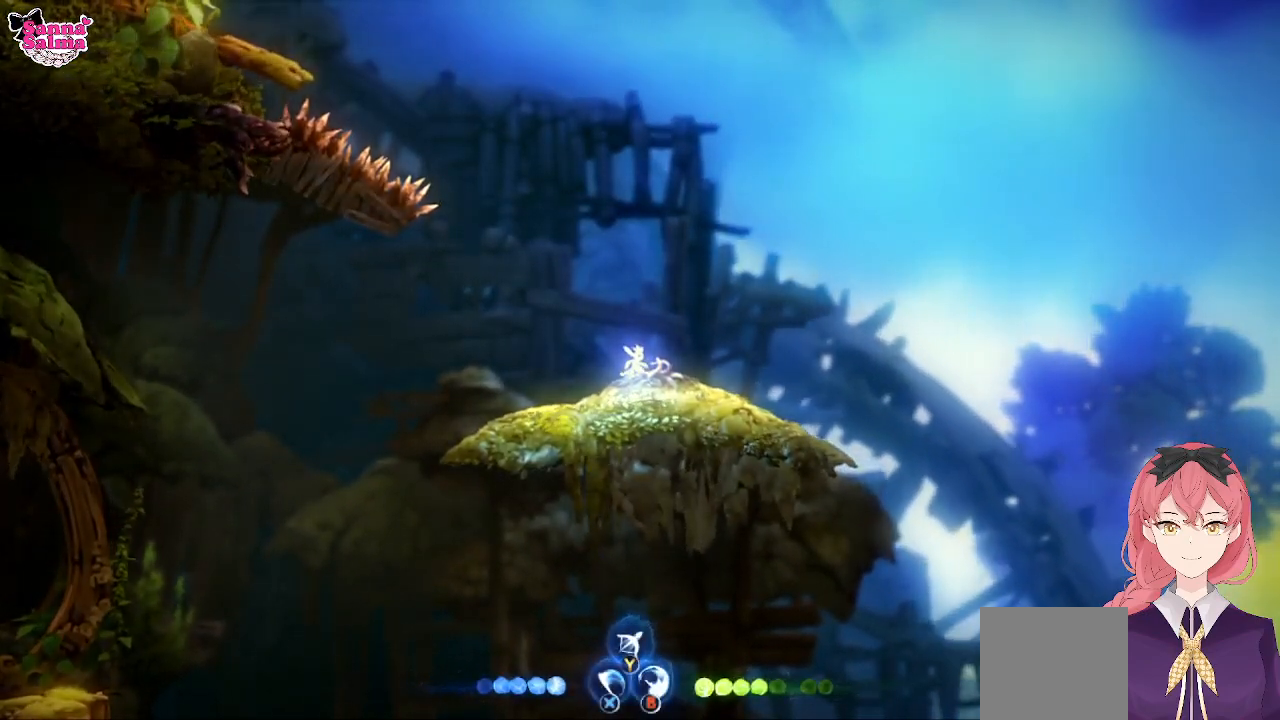
{"buttons": [], "left_stick": "center", "events": []}
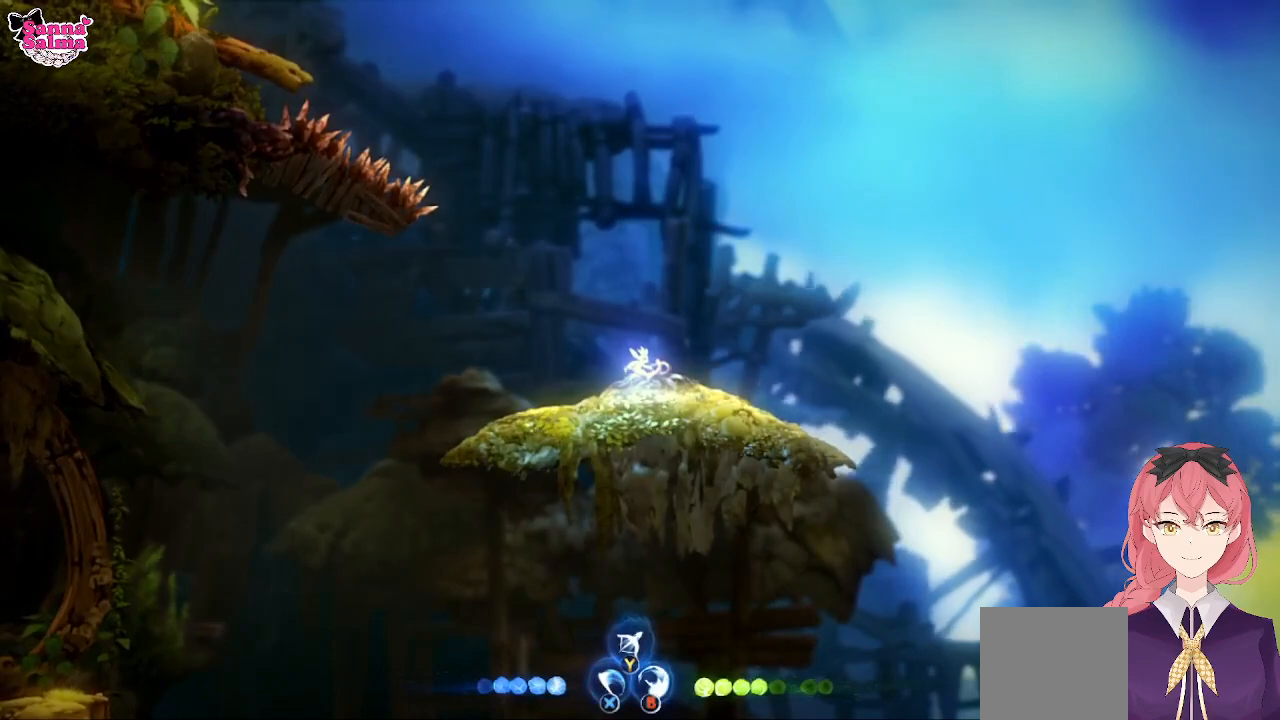
{"buttons": [], "left_stick": "left", "events": [[333, "left_stick", "left"]]}
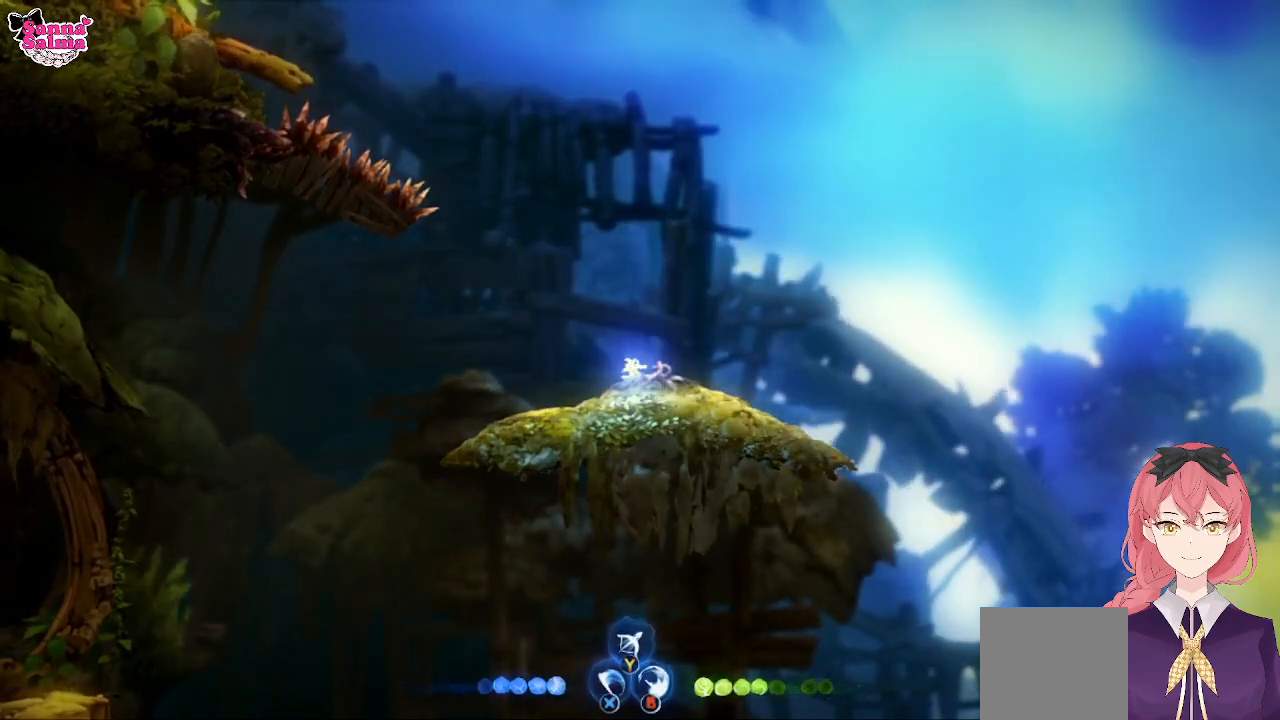
{"buttons": [], "left_stick": "left", "events": []}
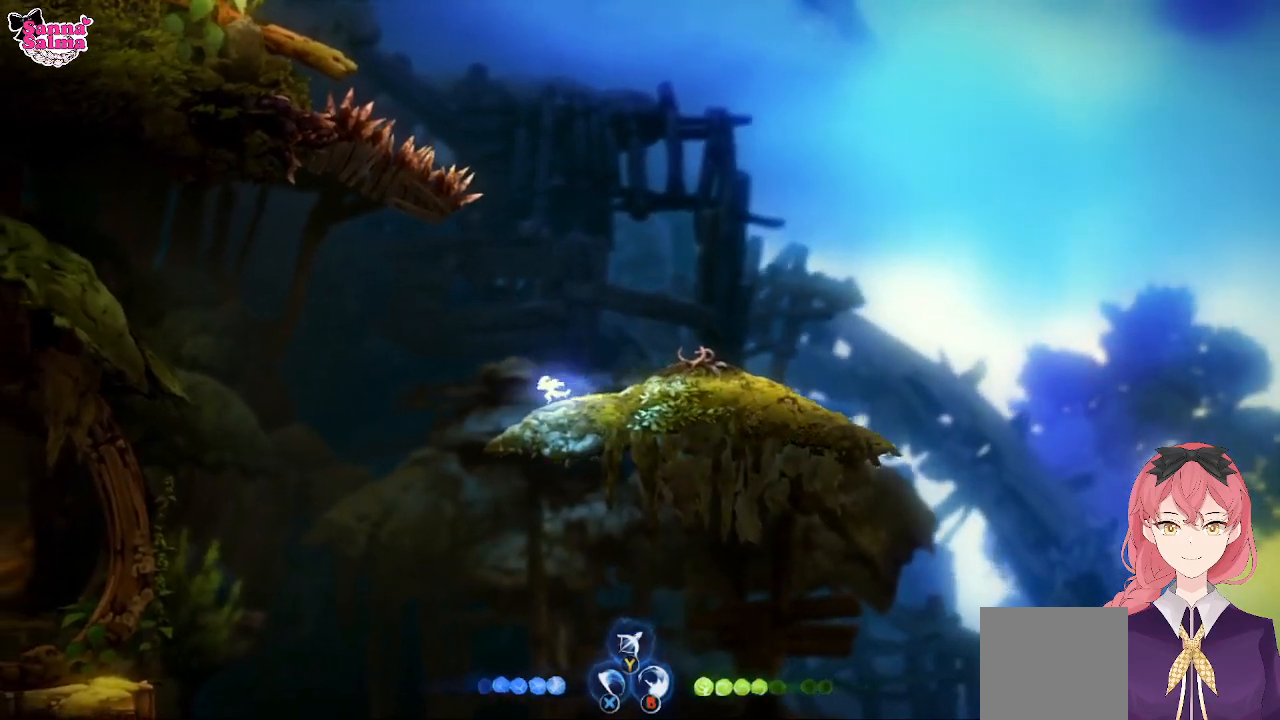
{"buttons": [], "left_stick": "left", "events": [[33, "A", "down"], [267, "A", "up"]]}
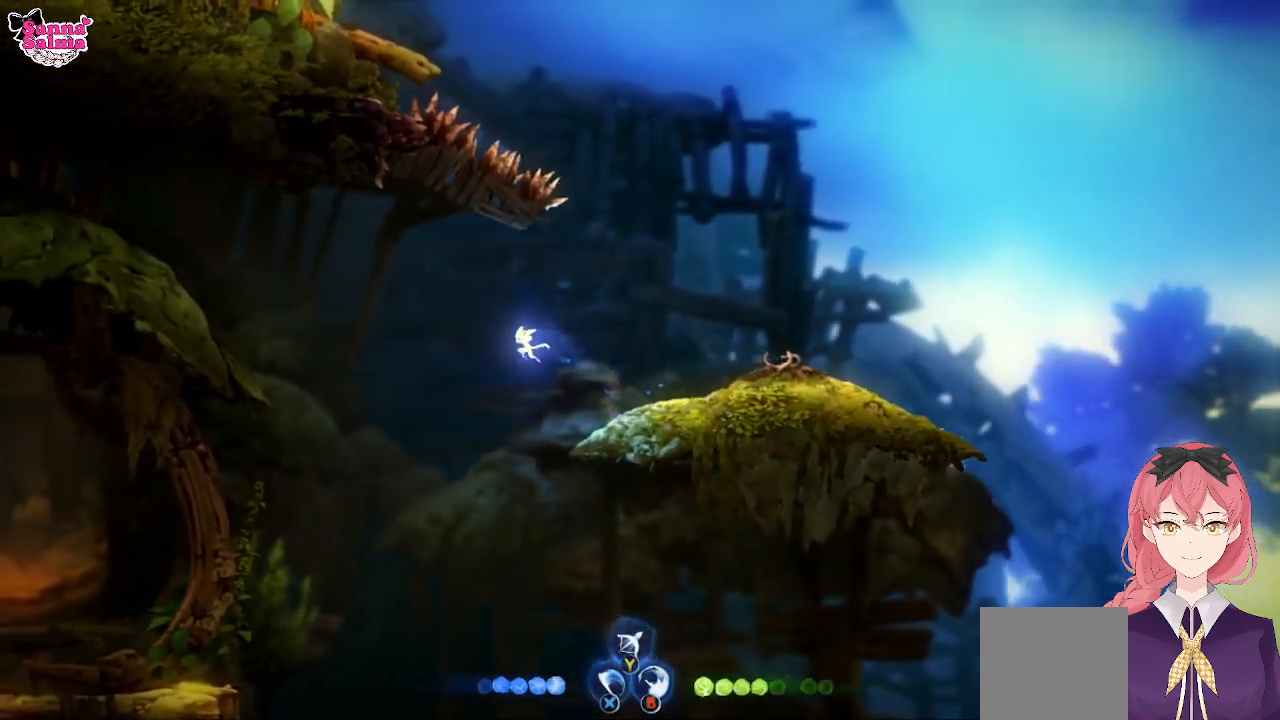
{"buttons": ["R1"], "left_stick": "left", "events": [[383, "R1", "down"]]}
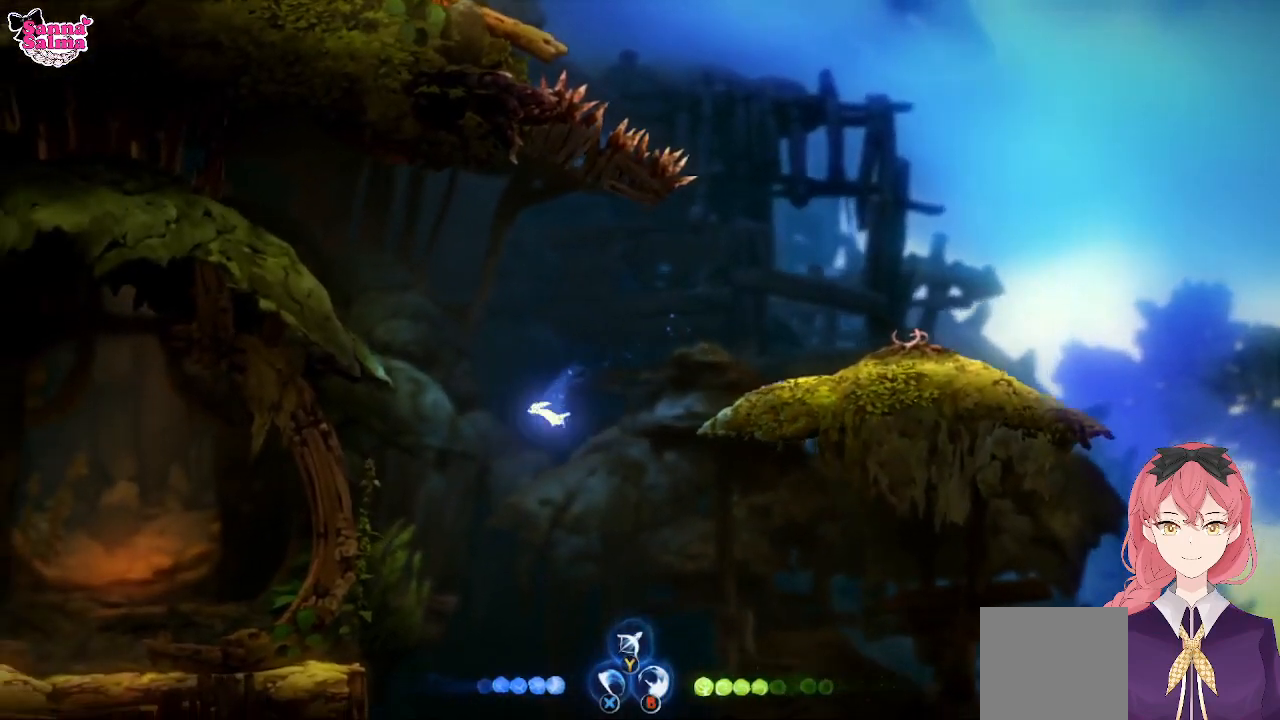
{"buttons": [], "left_stick": "left", "events": [[83, "R1", "up"]]}
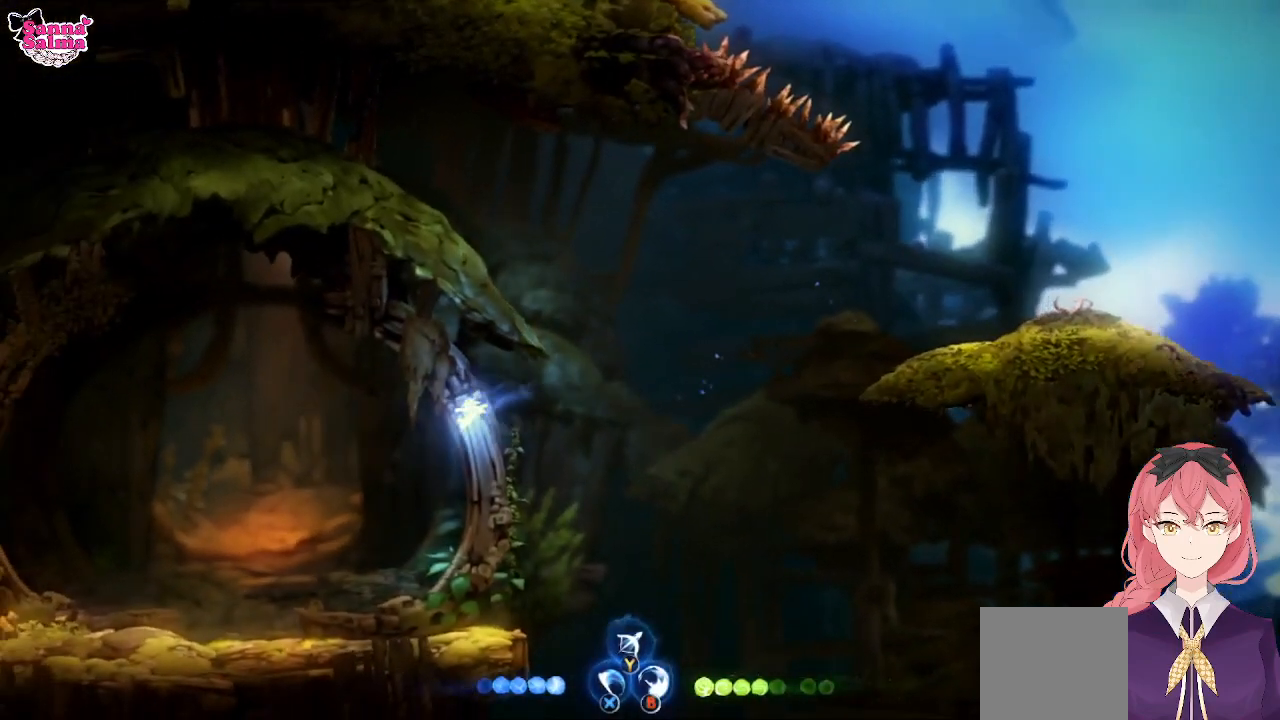
{"buttons": [], "left_stick": "left", "events": []}
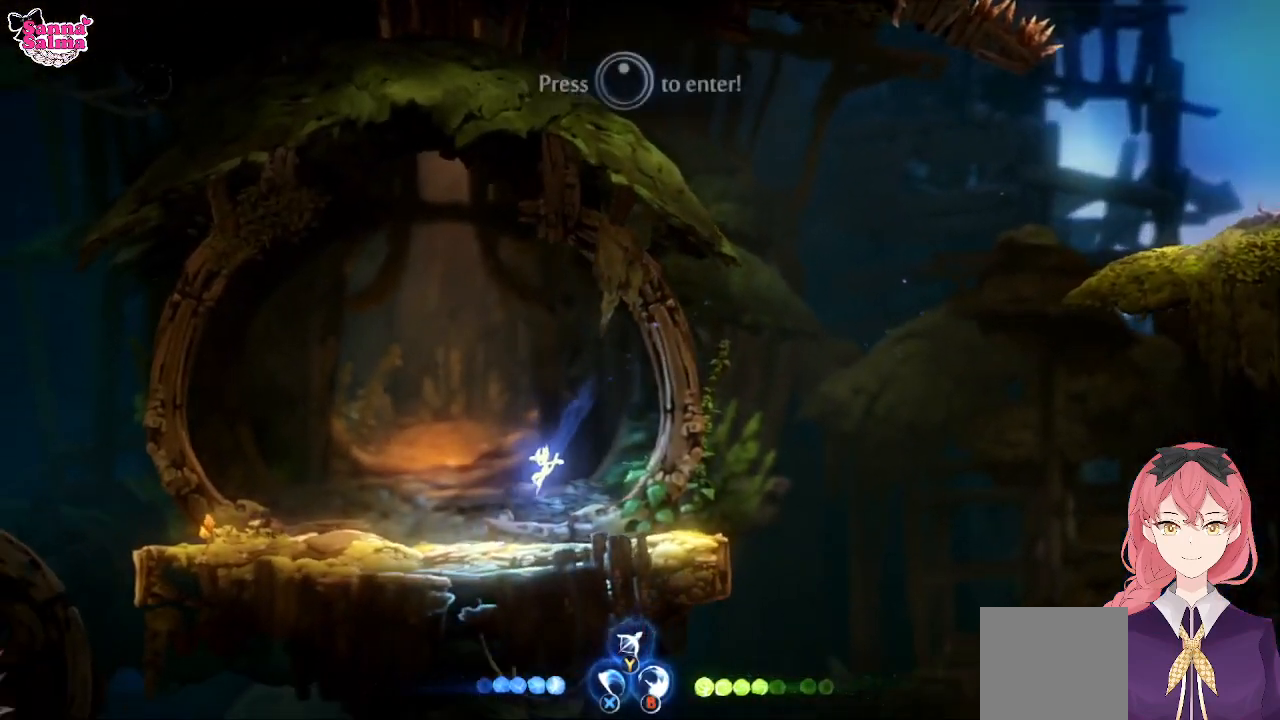
{"buttons": [], "left_stick": "up-left", "events": [[450, "left_stick", "up-left"]]}
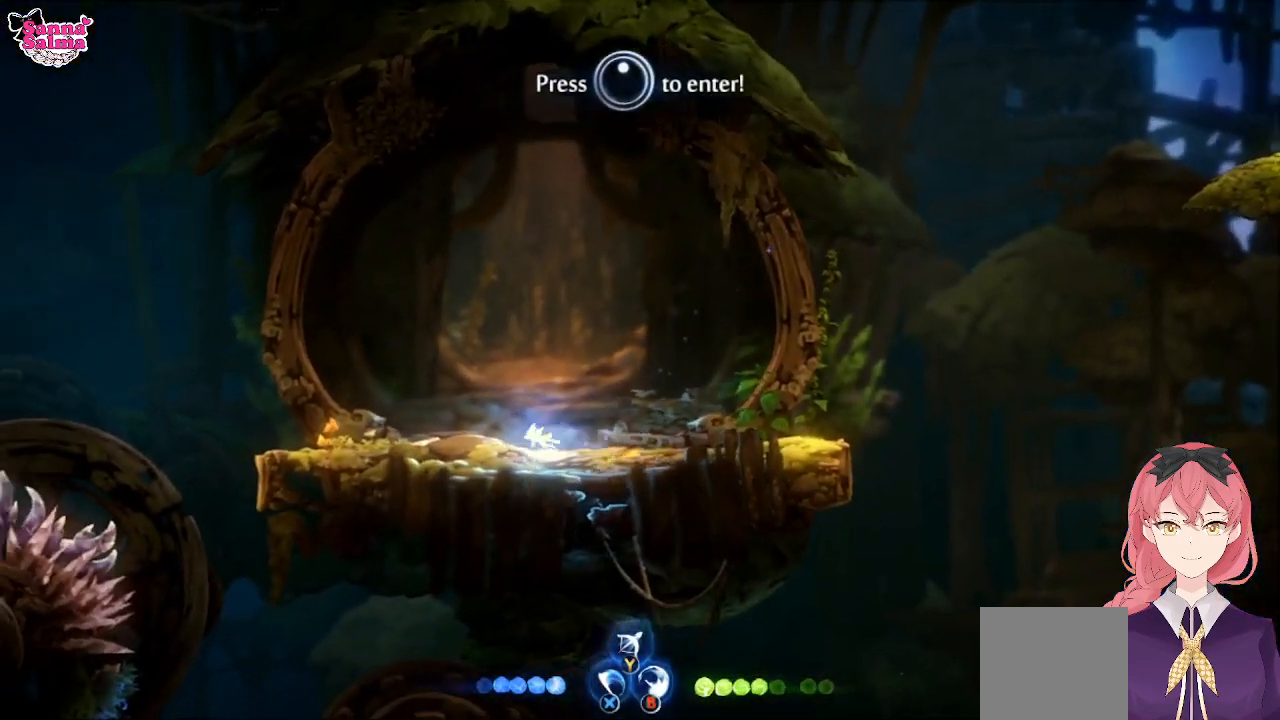
{"buttons": [], "left_stick": "center", "events": [[33, "left_stick", "up"], [400, "left_stick", "center"]]}
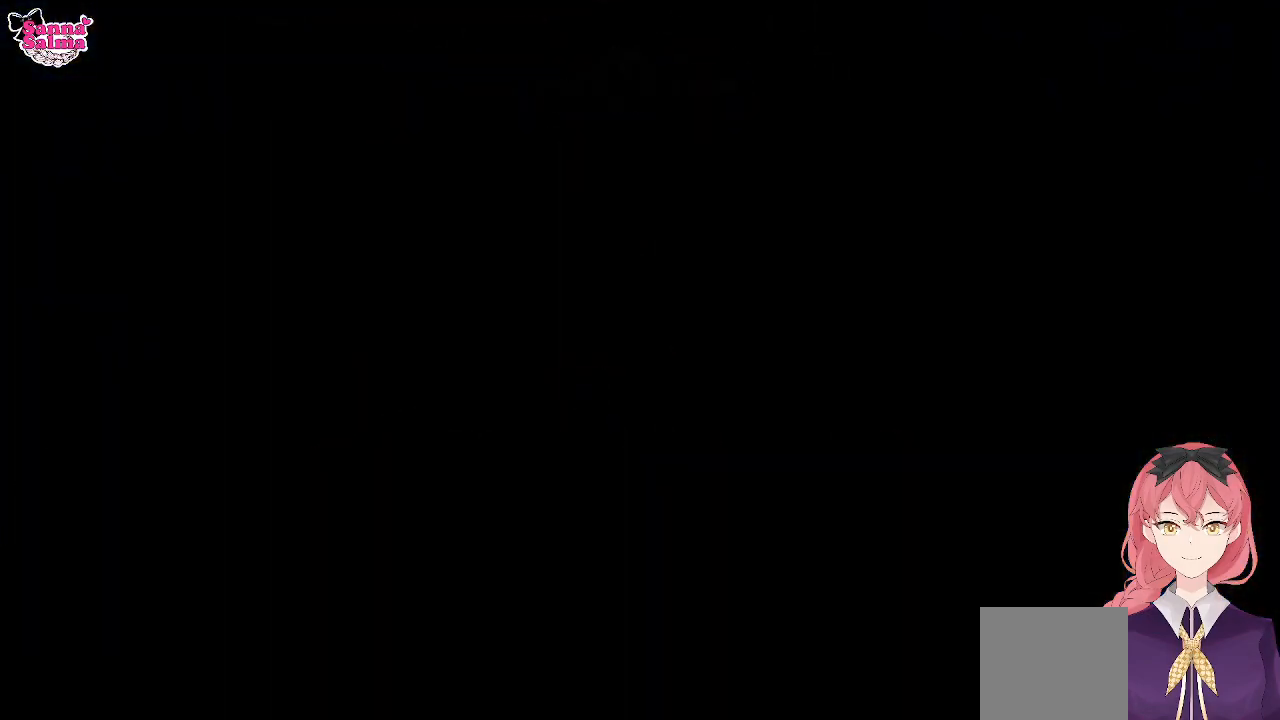
{"buttons": [], "left_stick": "center", "events": []}
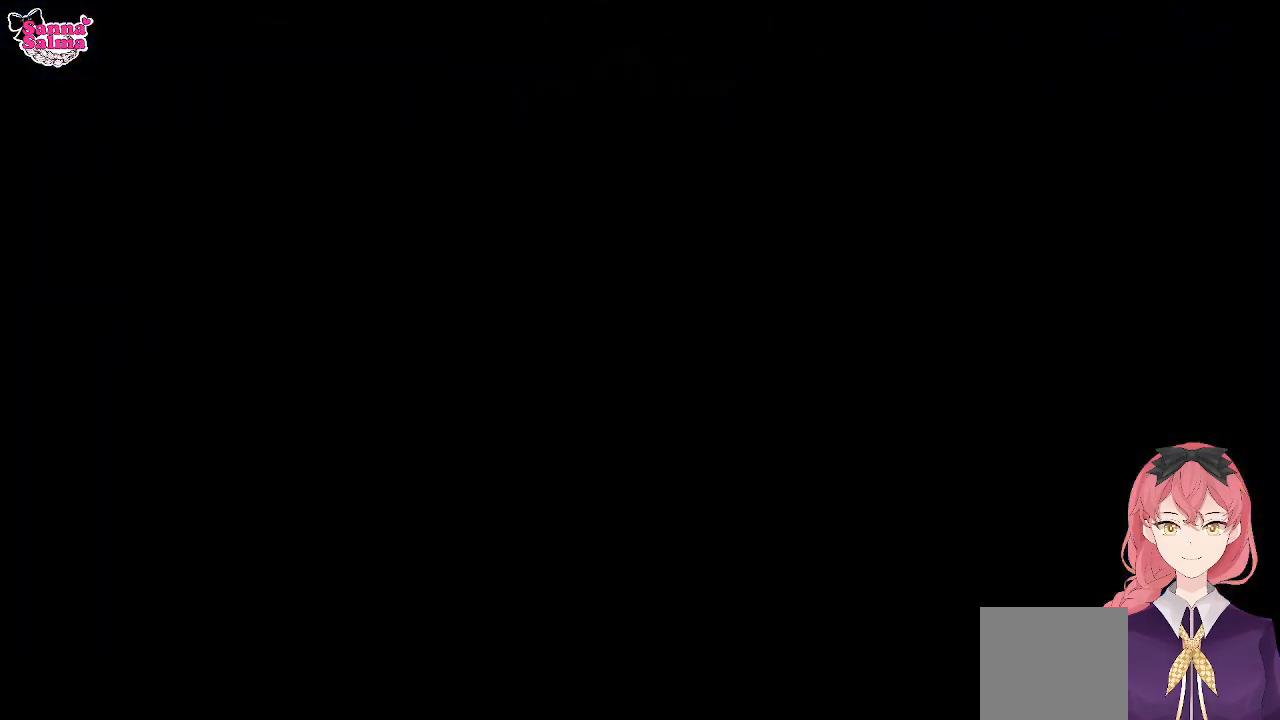
{"buttons": [], "left_stick": "center", "events": []}
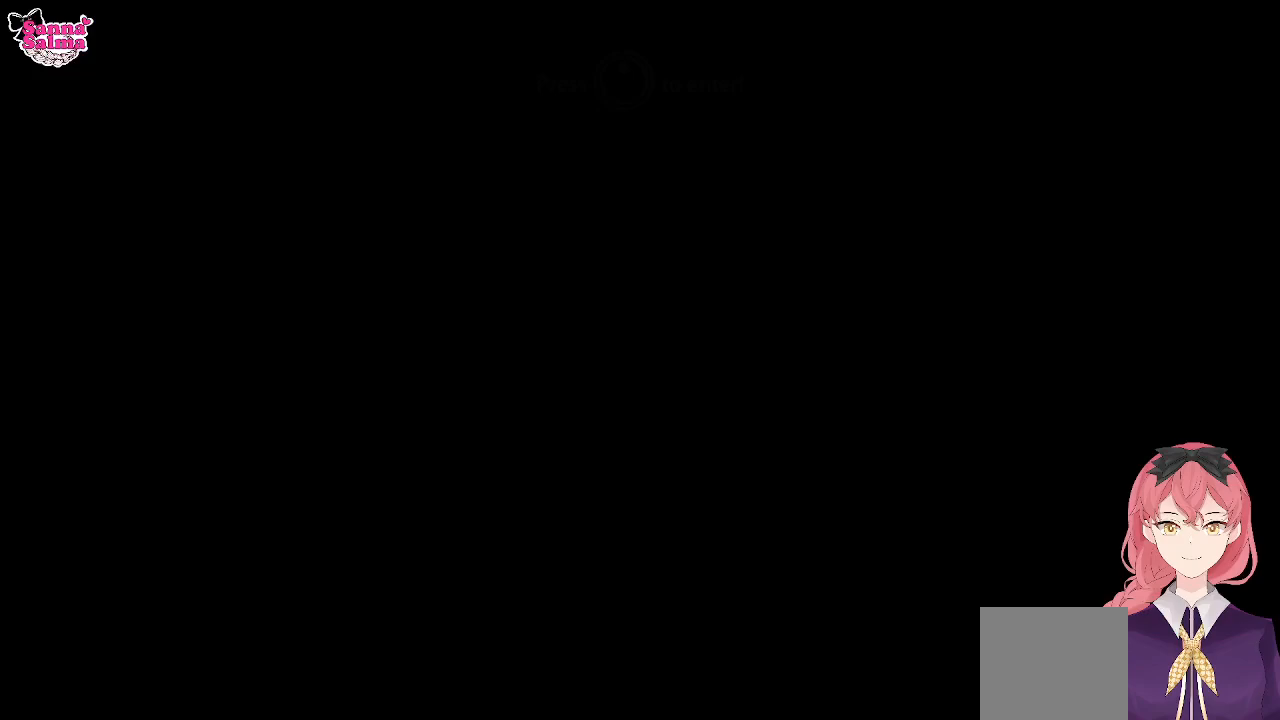
{"buttons": [], "left_stick": "center", "events": []}
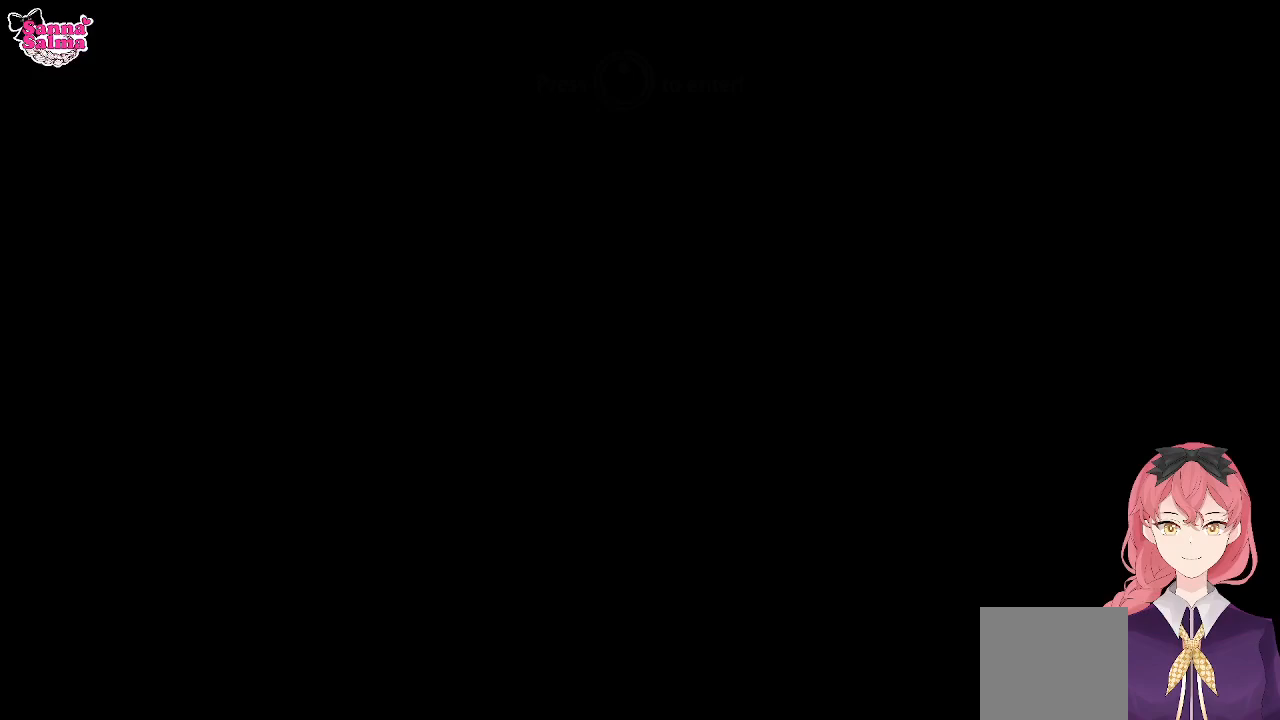
{"buttons": [], "left_stick": "center", "events": []}
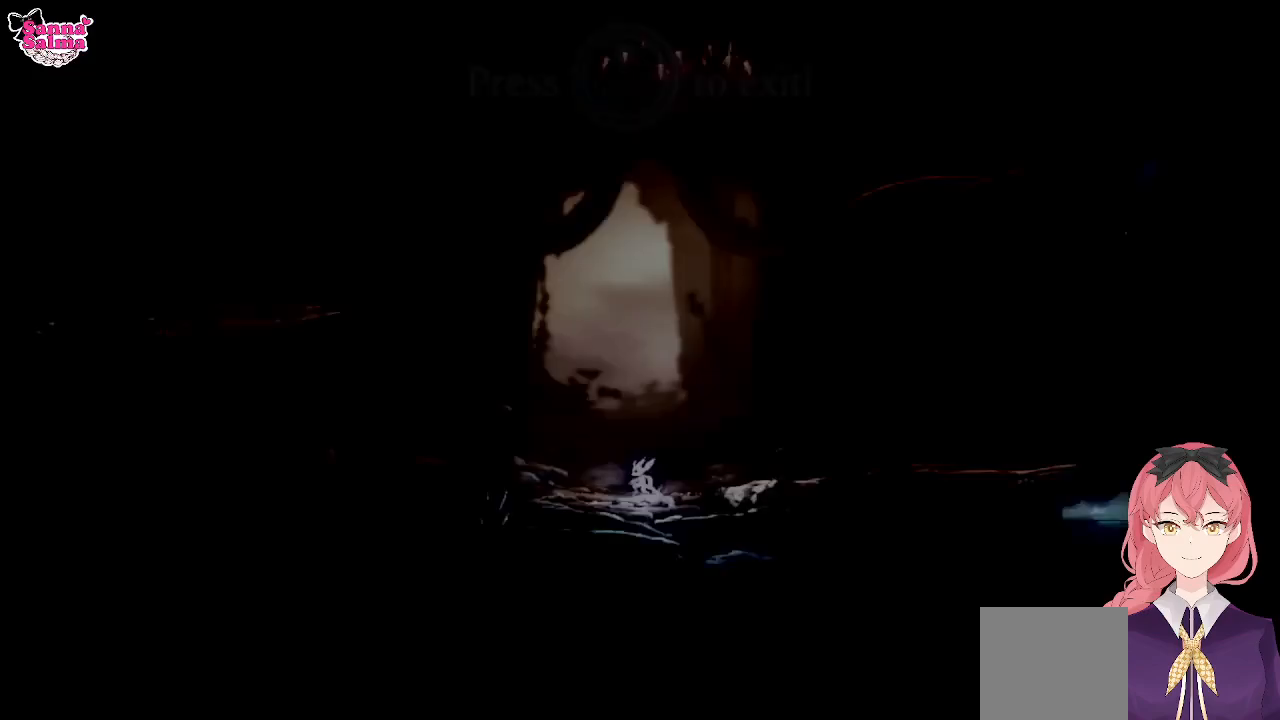
{"buttons": [], "left_stick": "left", "events": [[433, "left_stick", "left"]]}
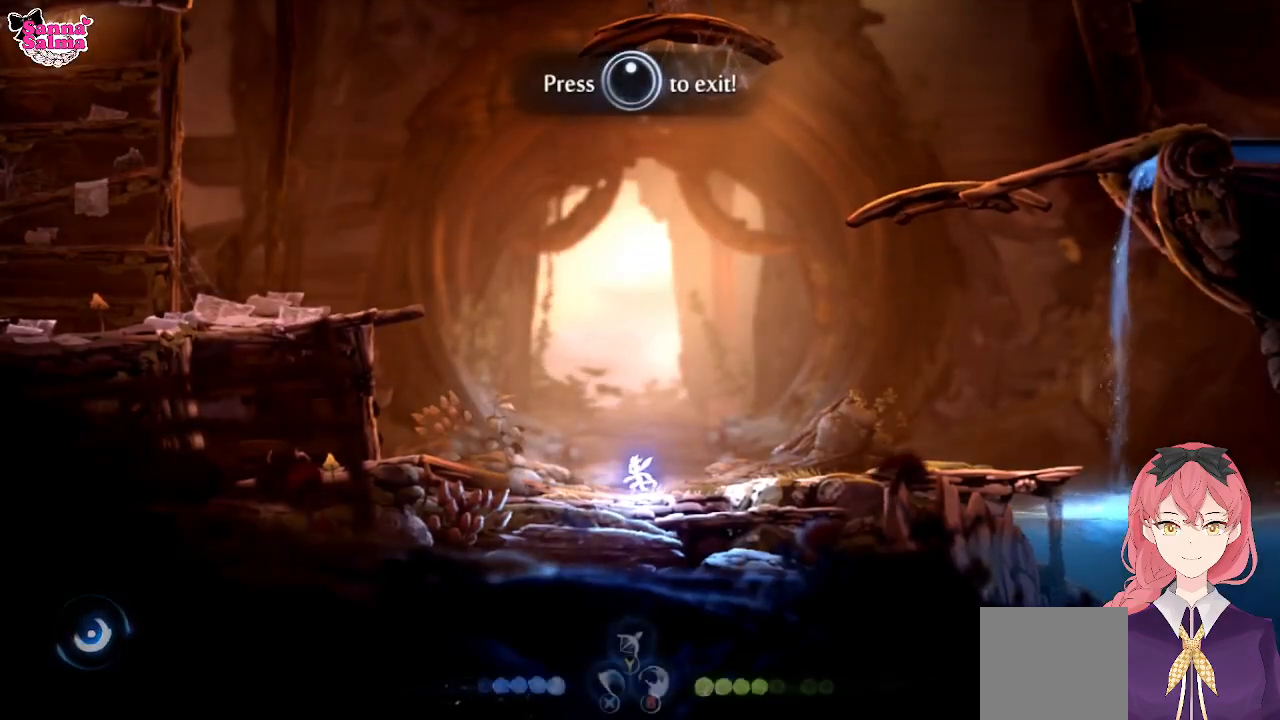
{"buttons": [], "left_stick": "left", "events": []}
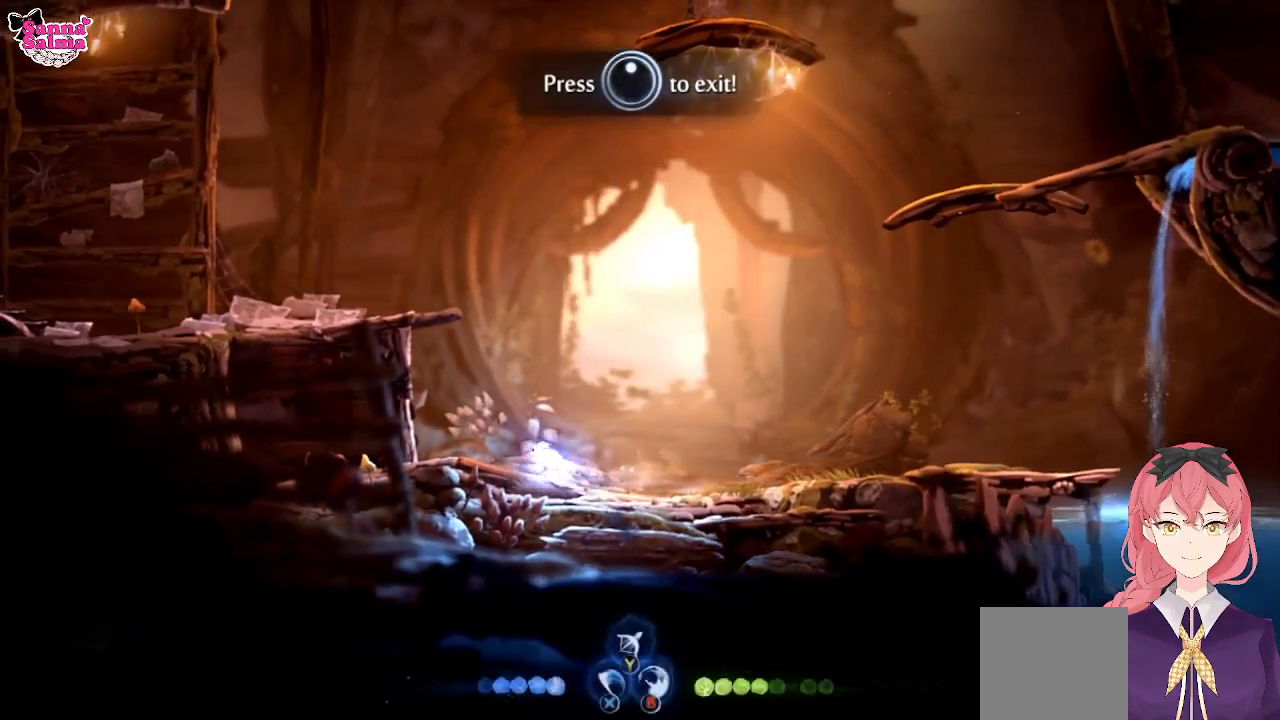
{"buttons": [], "left_stick": "left", "events": []}
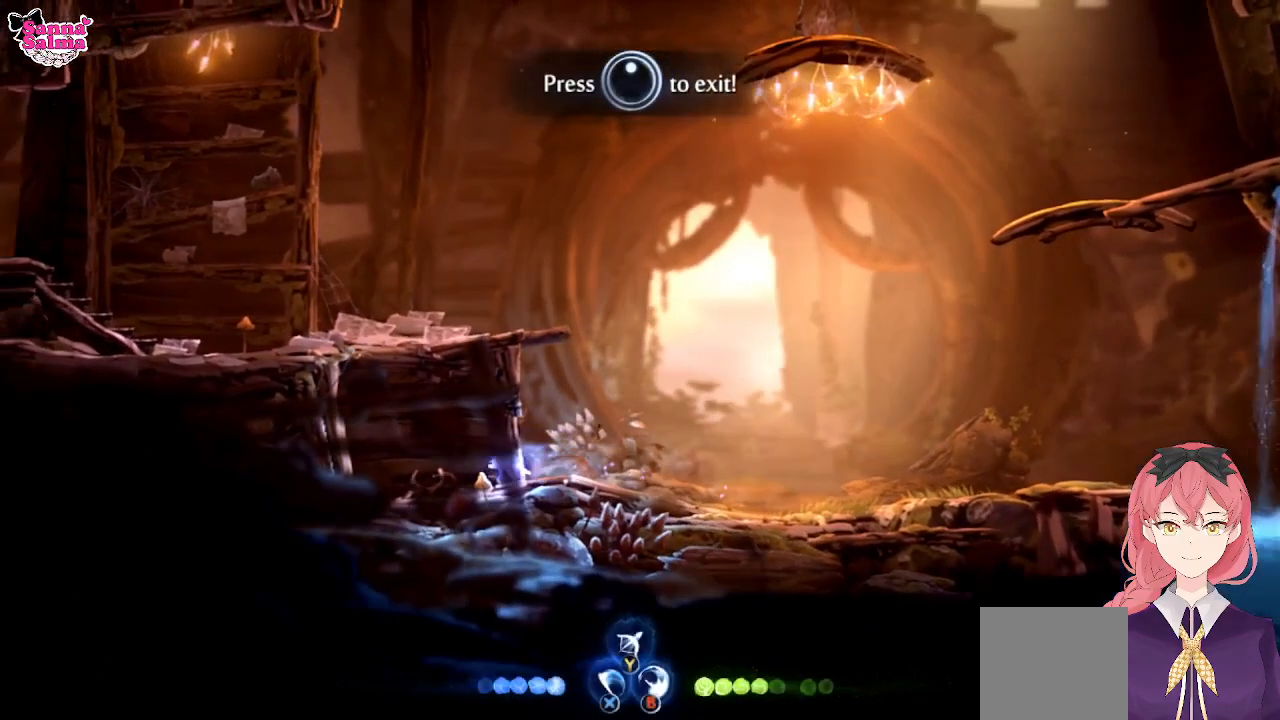
{"buttons": ["A"], "left_stick": "left", "events": [[383, "A", "down"]]}
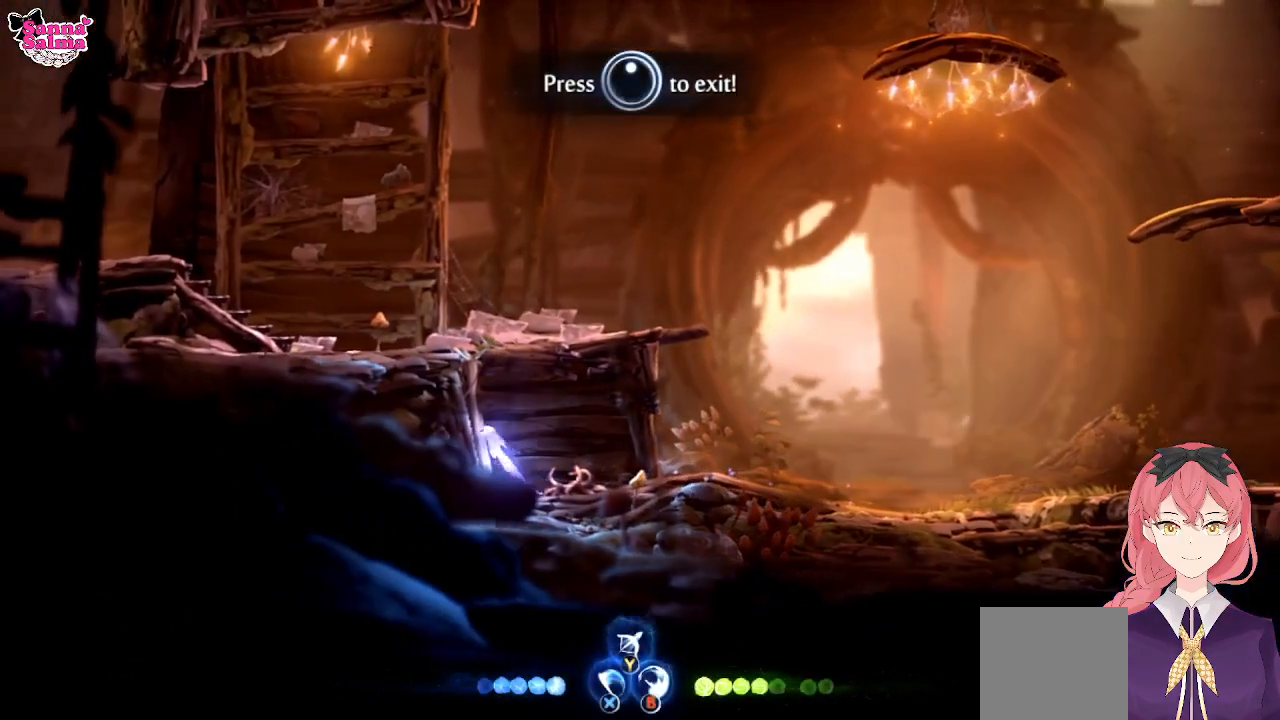
{"buttons": ["A"], "left_stick": "left", "events": [[233, "A", "up"], [350, "A", "down"]]}
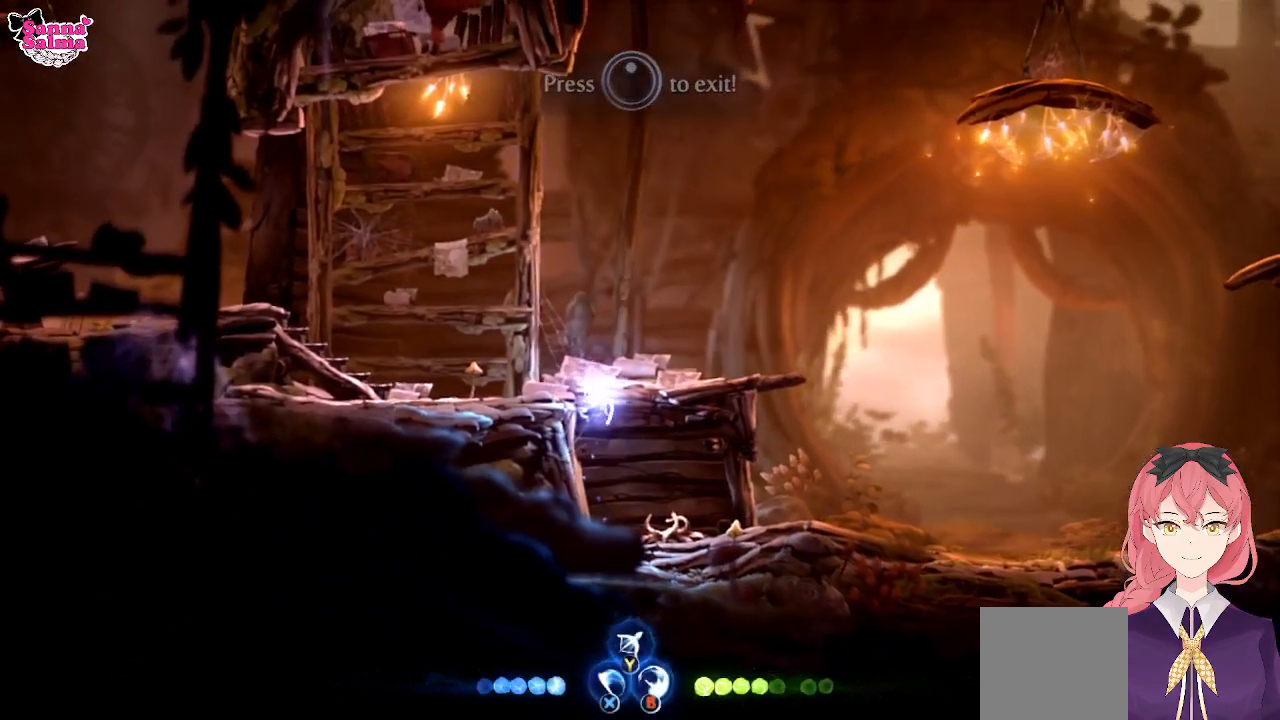
{"buttons": [], "left_stick": "left", "events": [[217, "A", "up"]]}
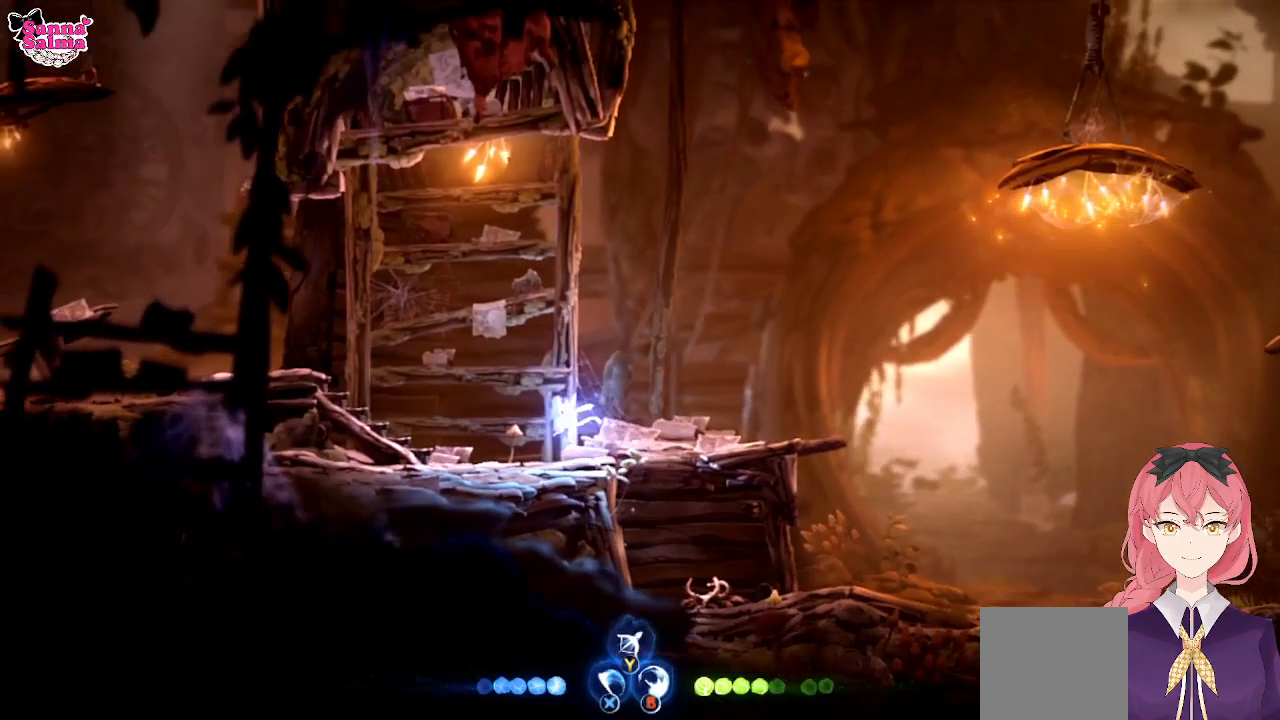
{"buttons": ["A"], "left_stick": "left", "events": [[250, "A", "down"]]}